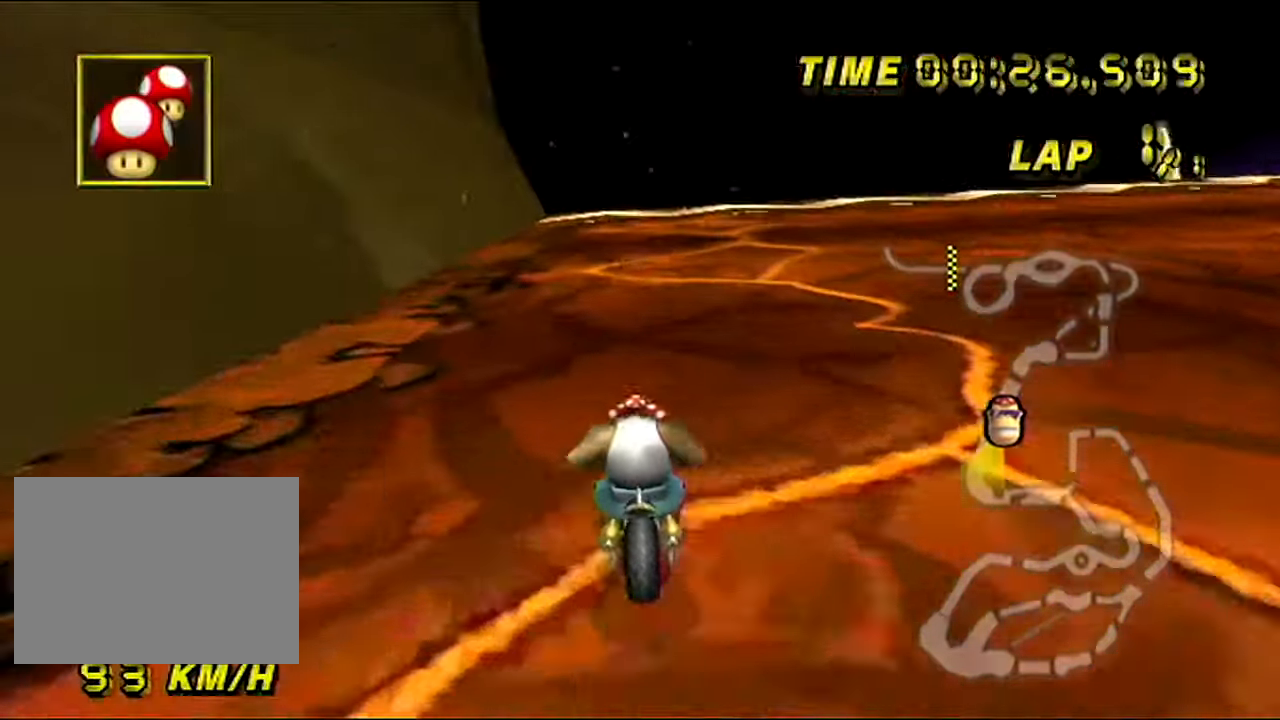
Gameplay with a controller (Nintendo layout); each line is a JSON object with the inputs held at the frame after it. "events" lists button and stick changes between this image and that frame as [ms after this image, input, new state], when the widget could be followed in between. Not read: B DPAD_UP L3 R3 X Y Z.
{"buttons": ["A"], "left_stick": "center", "events": []}
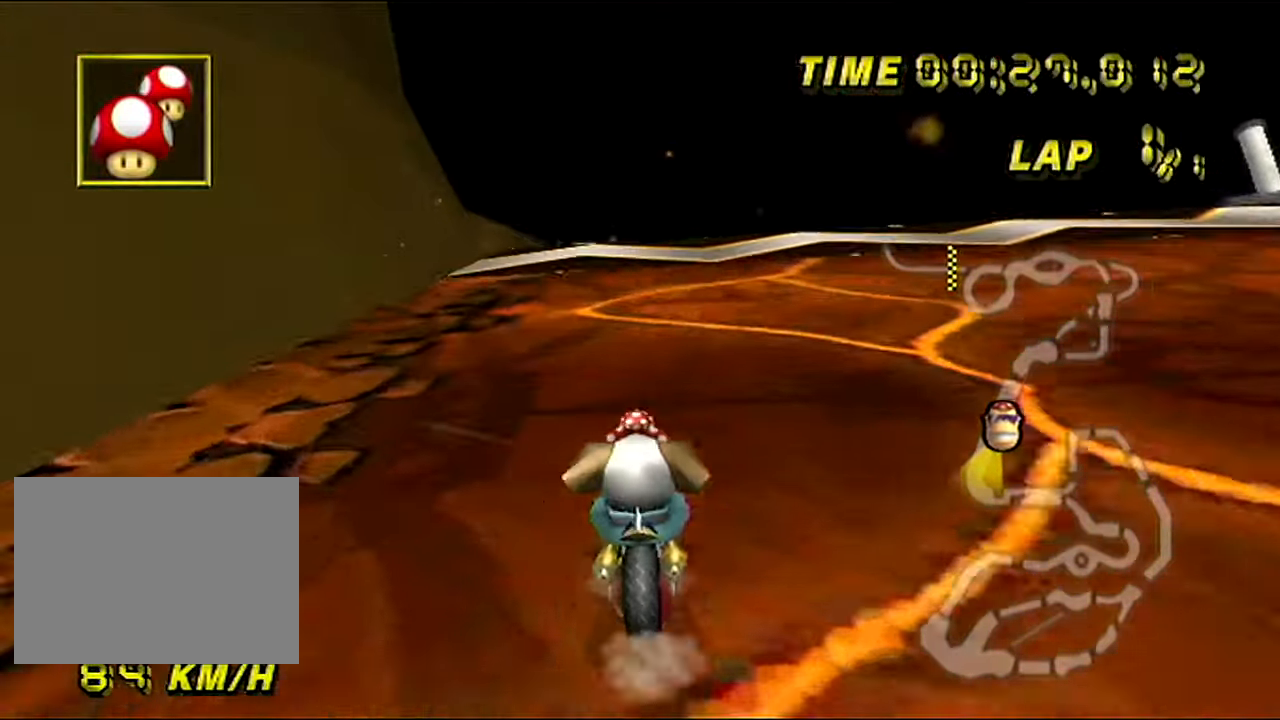
{"buttons": ["A"], "left_stick": "down", "events": [[166, "left_stick", "down"]]}
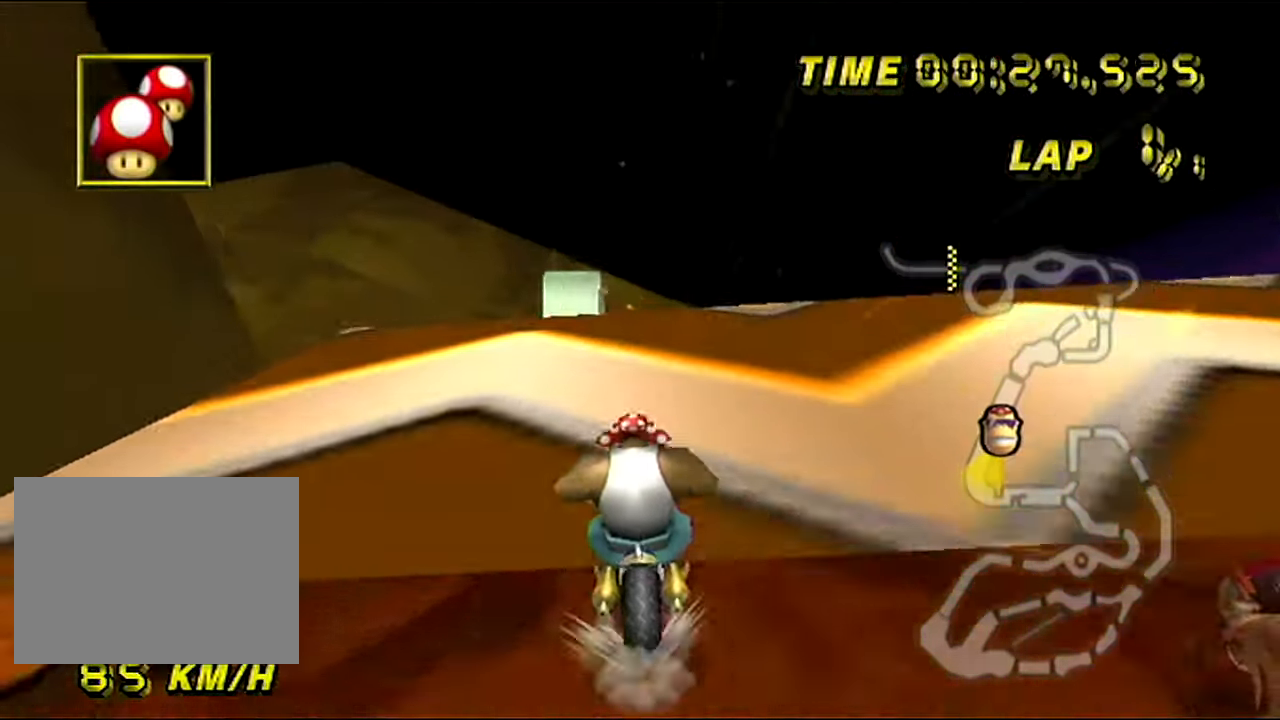
{"buttons": ["A"], "left_stick": "down-left", "events": [[401, "left_stick", "down-left"]]}
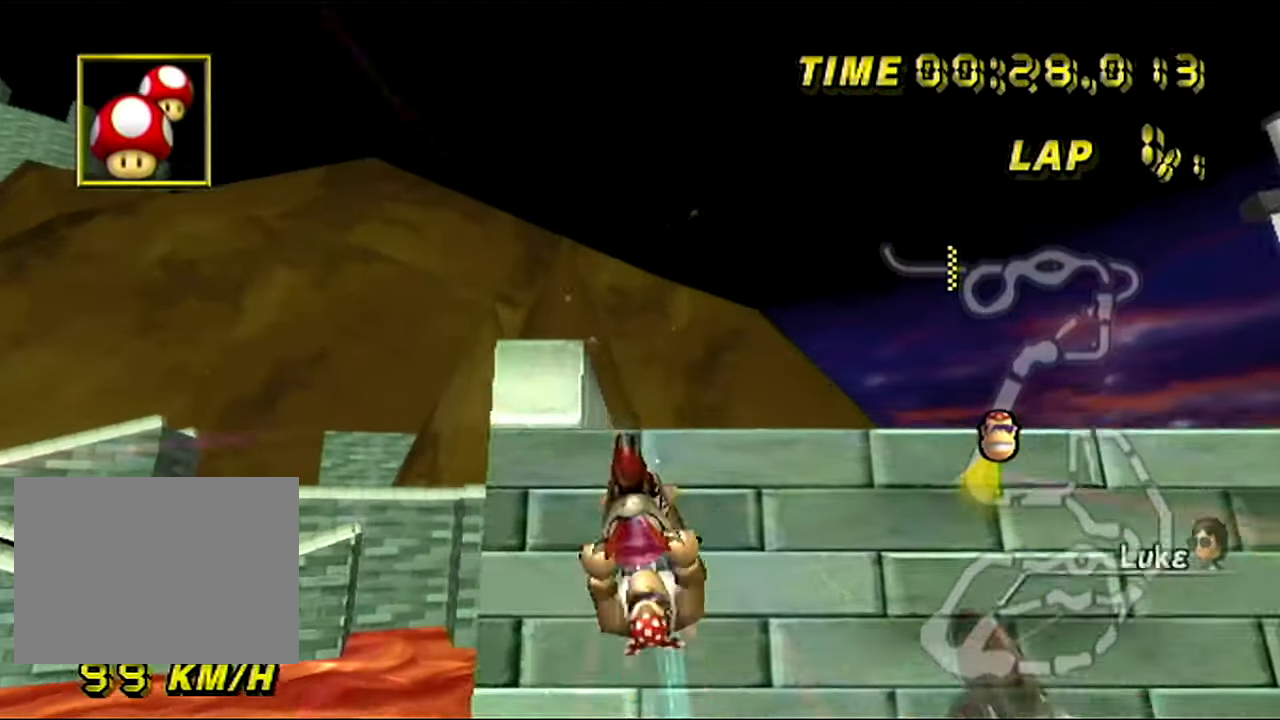
{"buttons": ["A"], "left_stick": "down-left", "events": [[16, "left_stick", "down"], [183, "left_stick", "down-left"]]}
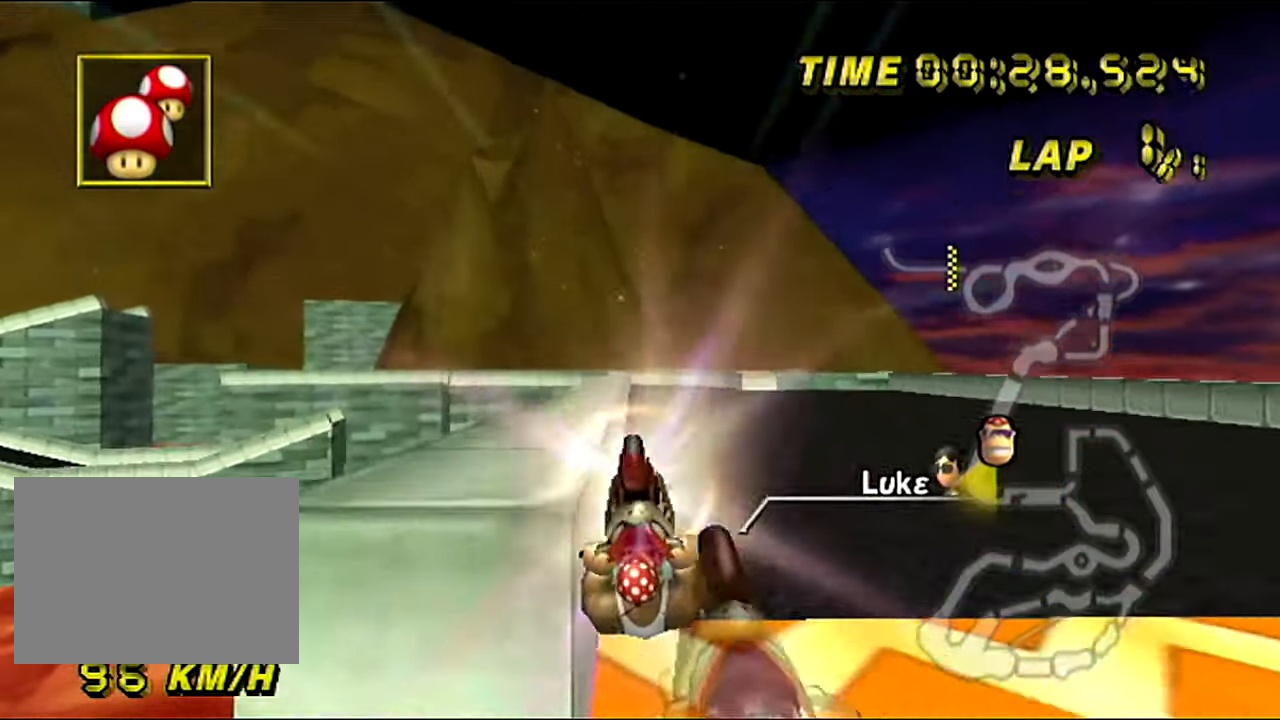
{"buttons": ["A"], "left_stick": "center", "events": [[217, "left_stick", "center"]]}
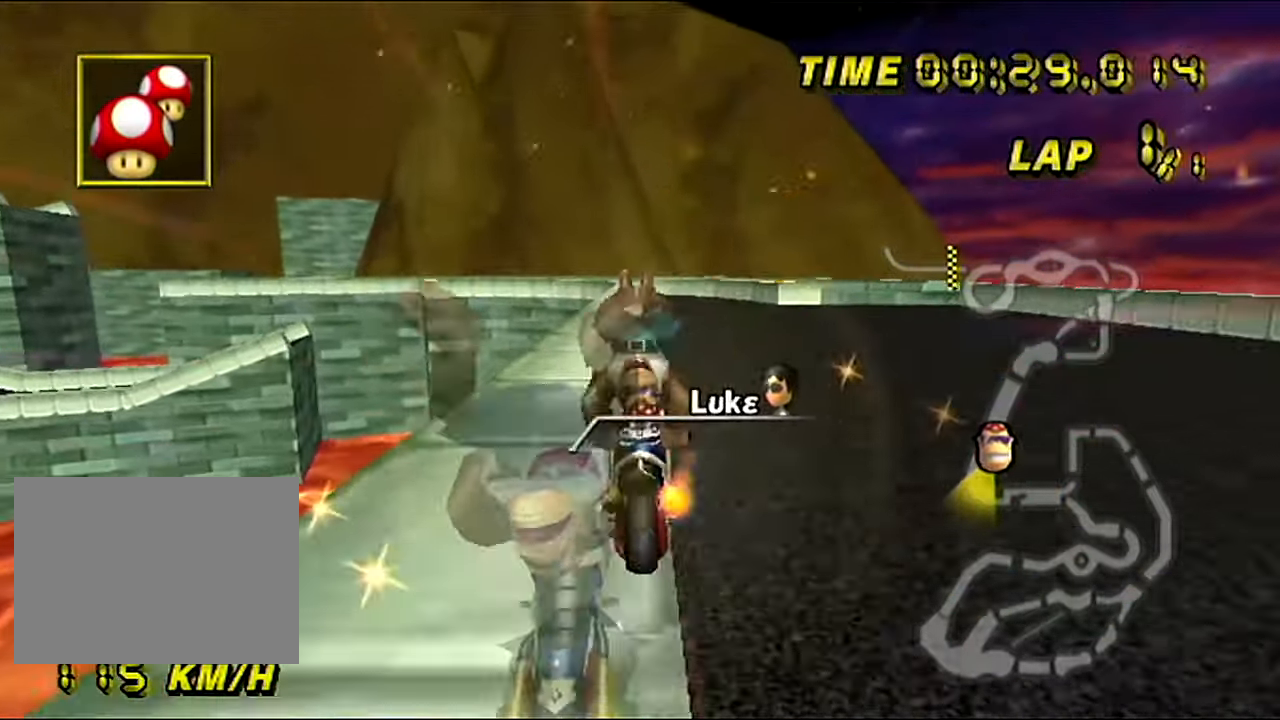
{"buttons": ["A"], "left_stick": "left", "events": [[367, "left_stick", "left"]]}
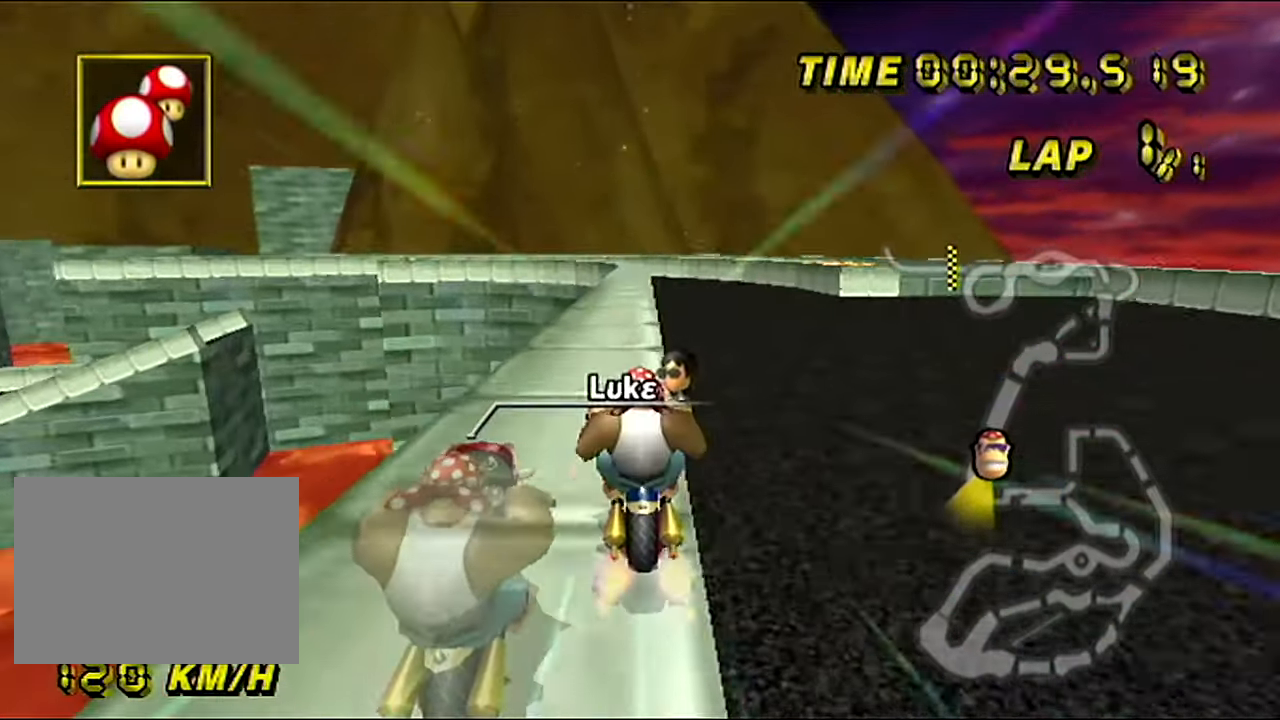
{"buttons": ["A"], "left_stick": "center", "events": [[84, "left_stick", "center"]]}
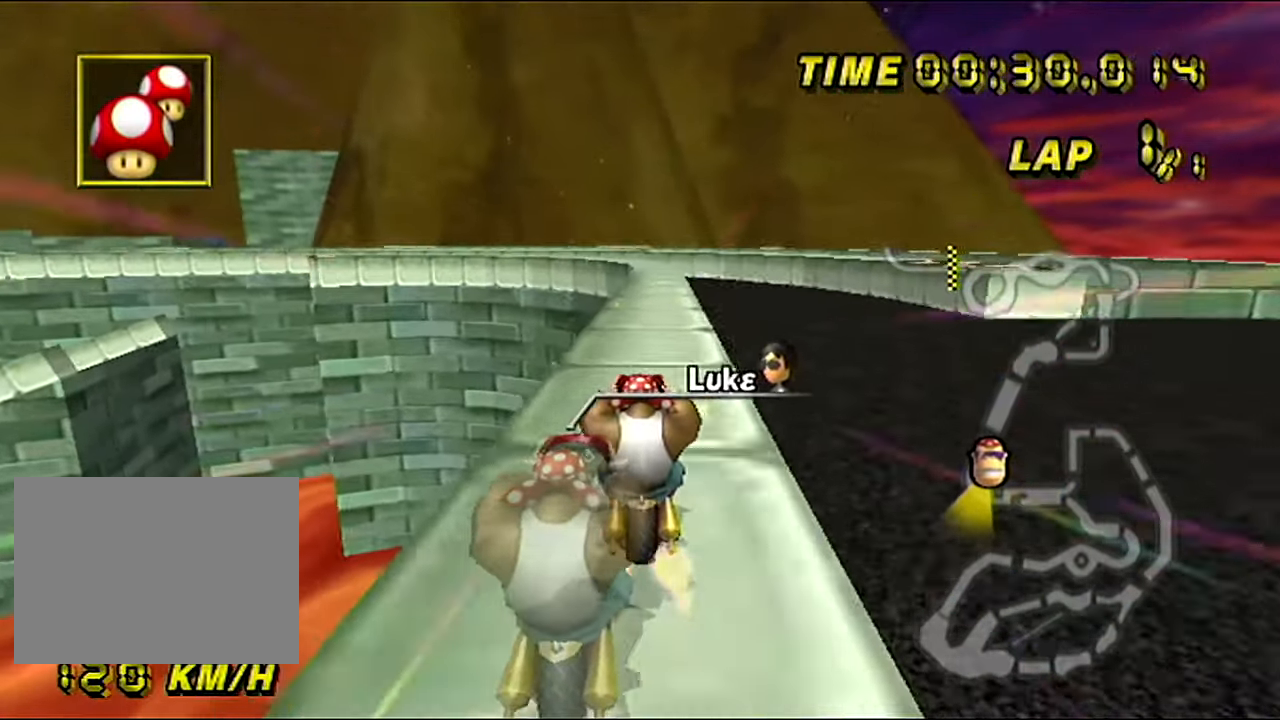
{"buttons": ["A"], "left_stick": "center", "events": []}
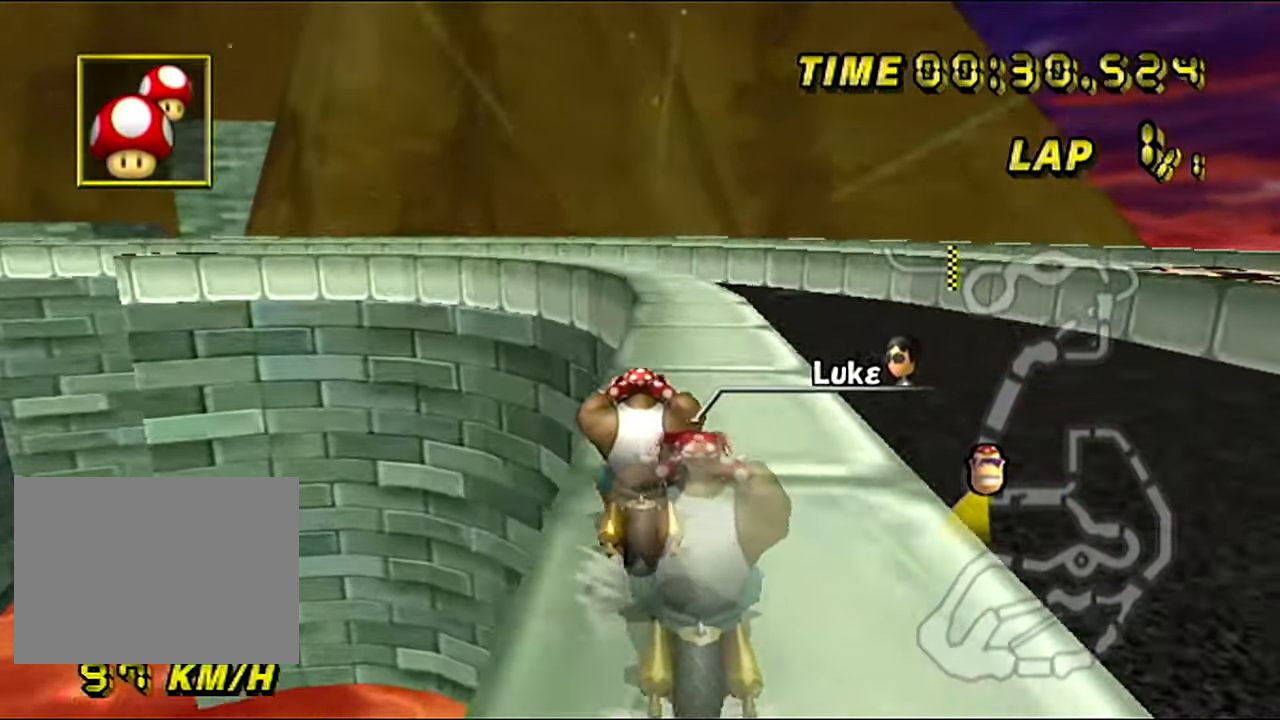
{"buttons": ["A", "R1"], "left_stick": "left", "events": [[284, "R1", "down"], [384, "left_stick", "left"]]}
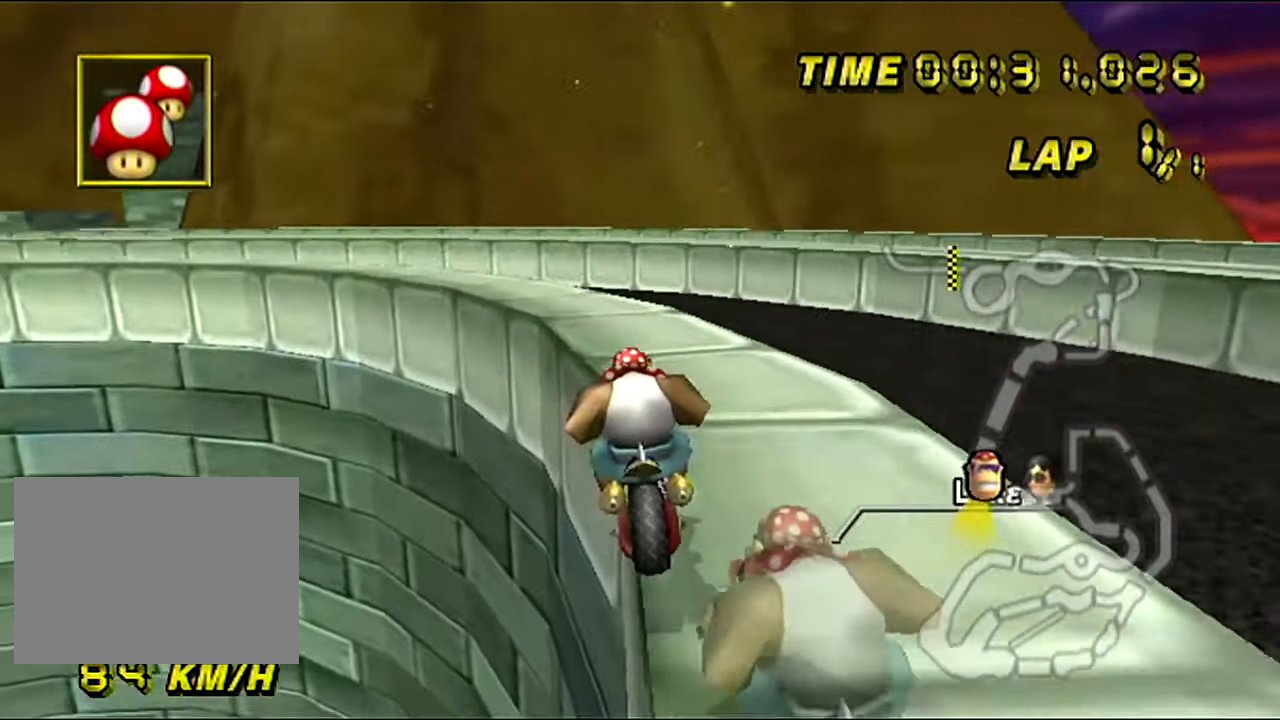
{"buttons": ["A", "R1"], "left_stick": "left", "events": []}
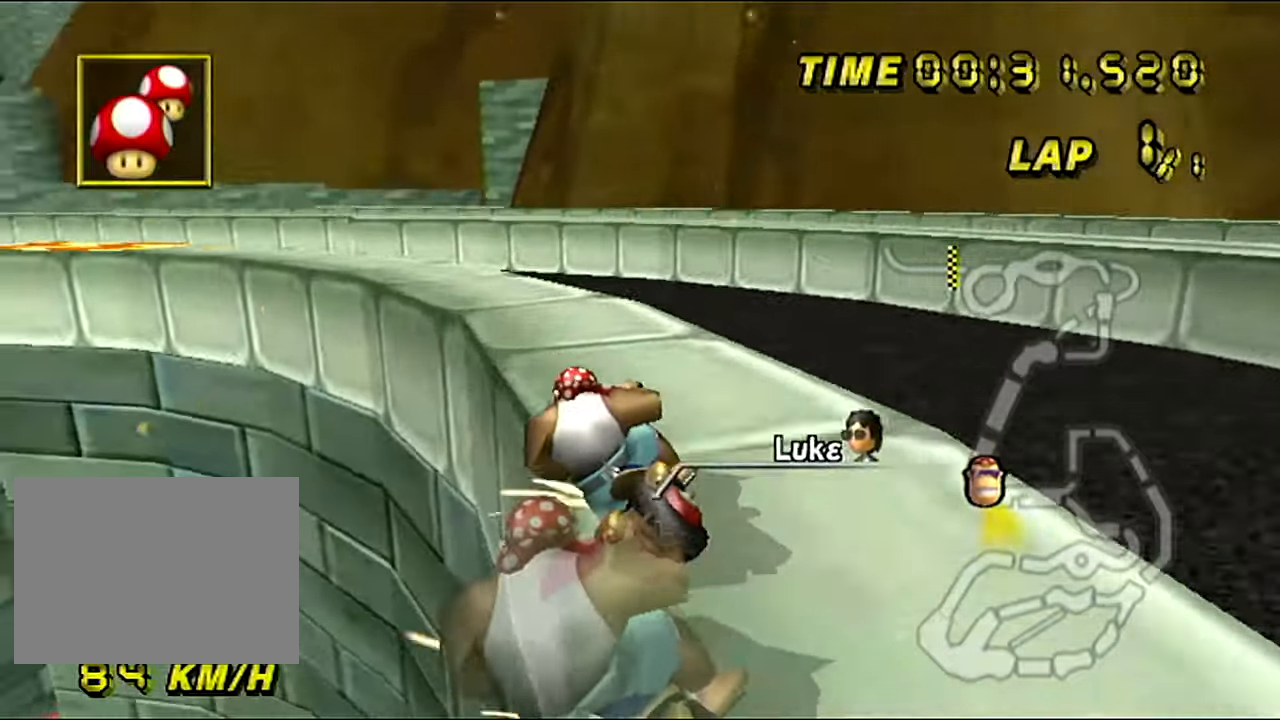
{"buttons": ["A", "R1"], "left_stick": "left", "events": []}
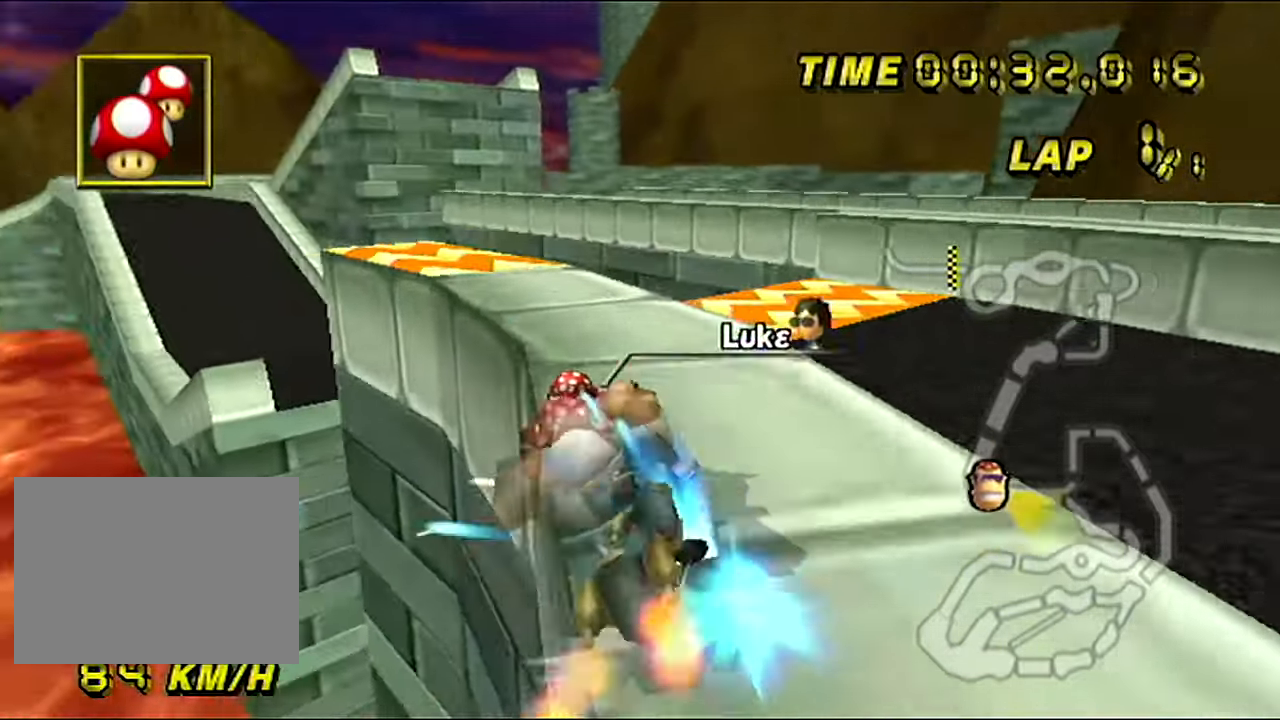
{"buttons": ["A"], "left_stick": "left", "events": [[83, "R1", "up"]]}
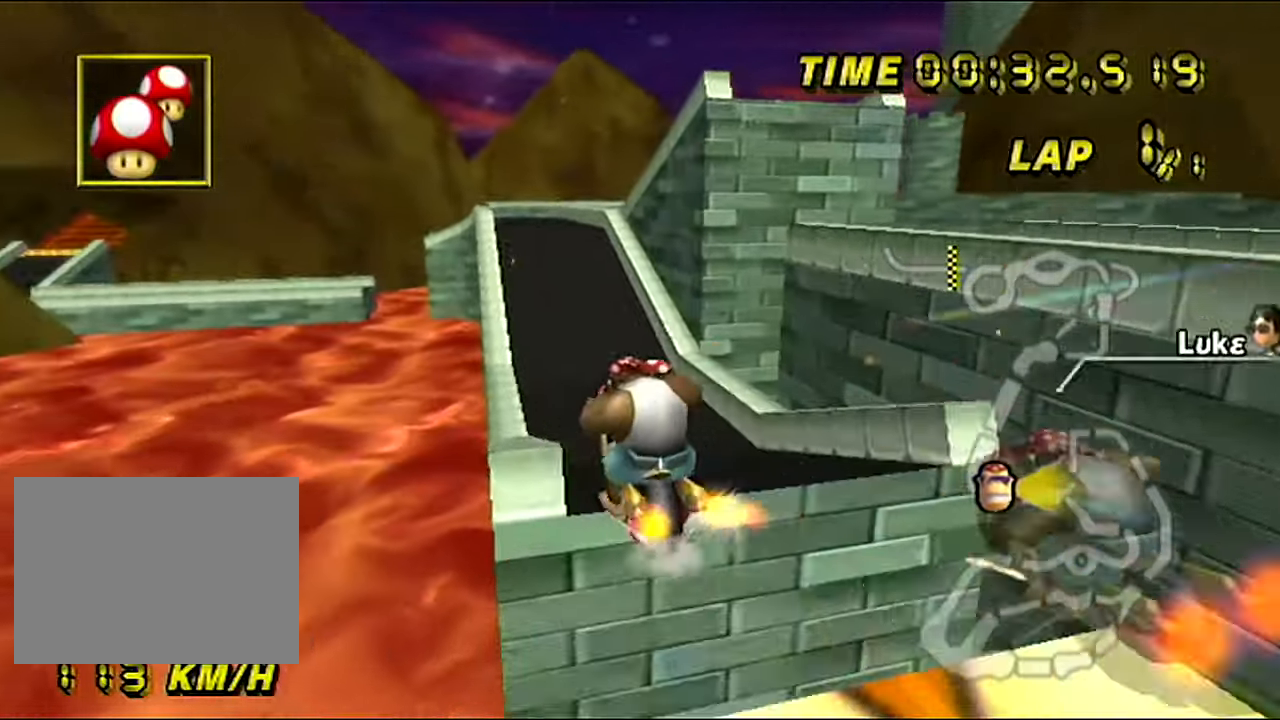
{"buttons": ["A"], "left_stick": "up", "events": [[100, "DPAD_RIGHT", "down"], [100, "left_stick", "center"], [117, "DPAD_DOWN", "down"], [117, "DPAD_RIGHT", "up"], [150, "DPAD_DOWN", "up"], [401, "left_stick", "up"]]}
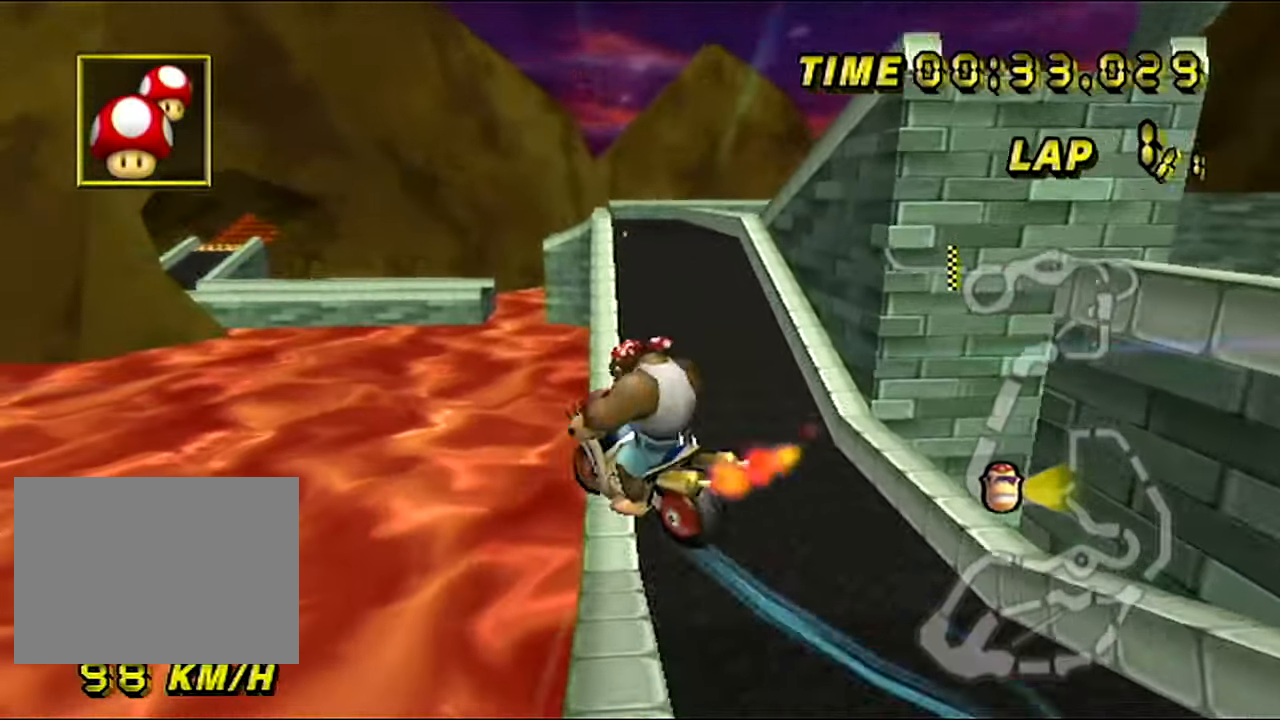
{"buttons": ["A"], "left_stick": "down", "events": [[350, "left_stick", "down"]]}
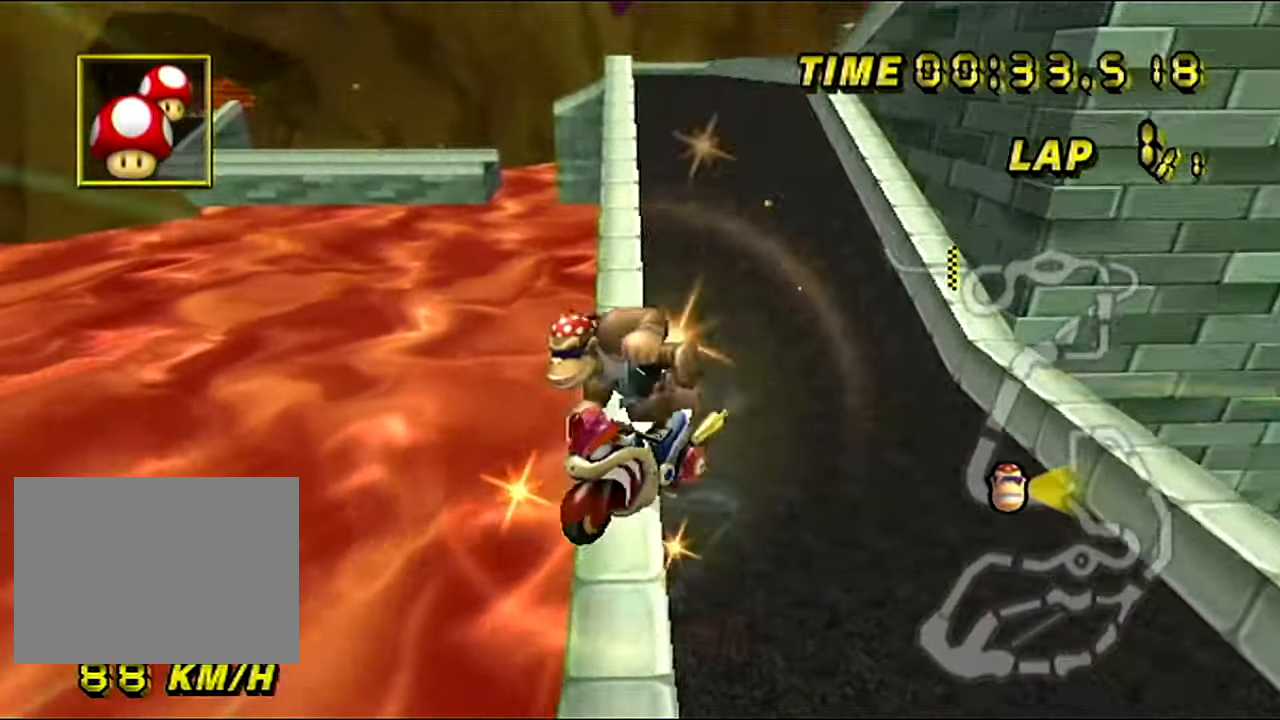
{"buttons": ["A"], "left_stick": "down", "events": []}
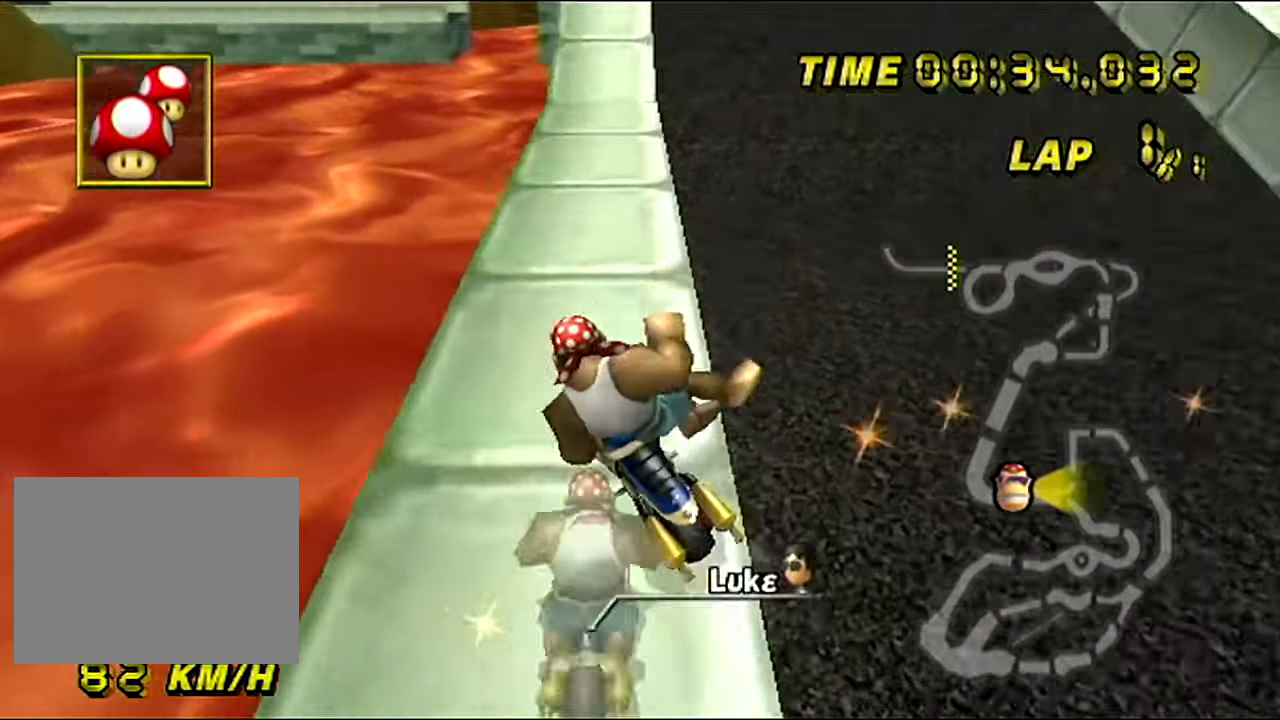
{"buttons": ["A"], "left_stick": "center", "events": [[300, "left_stick", "left"], [483, "left_stick", "center"]]}
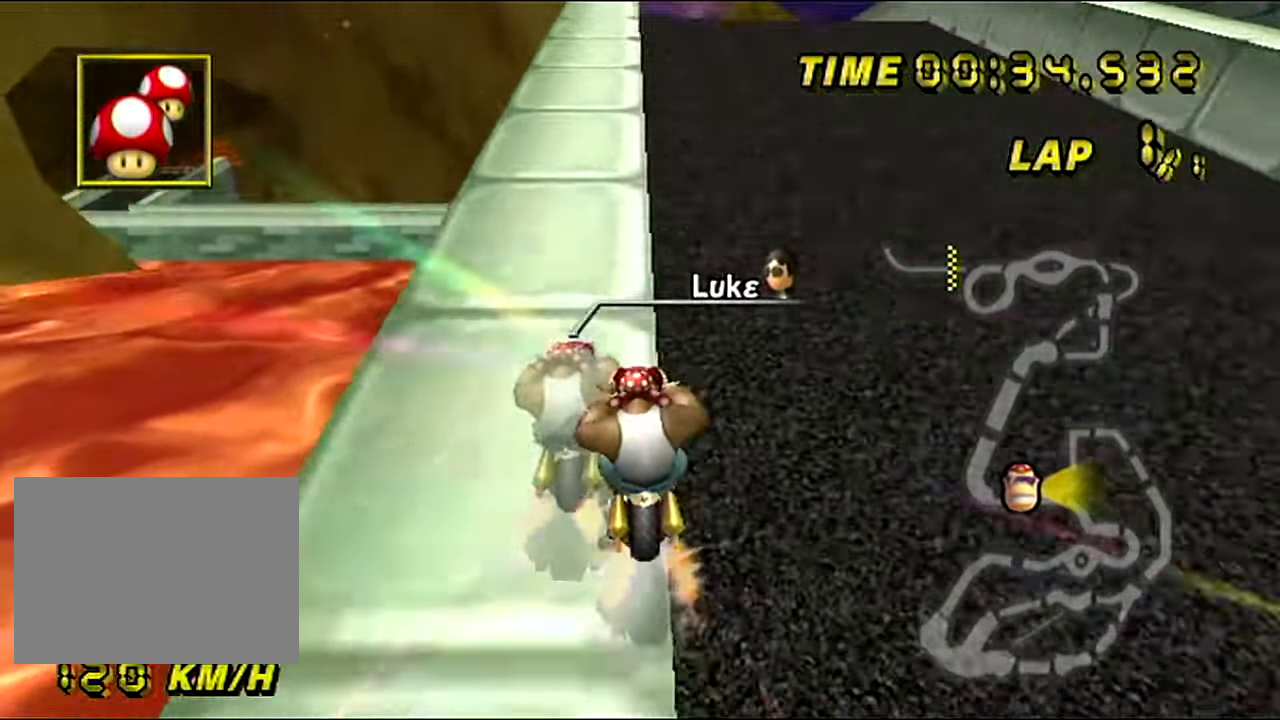
{"buttons": ["A"], "left_stick": "center", "events": []}
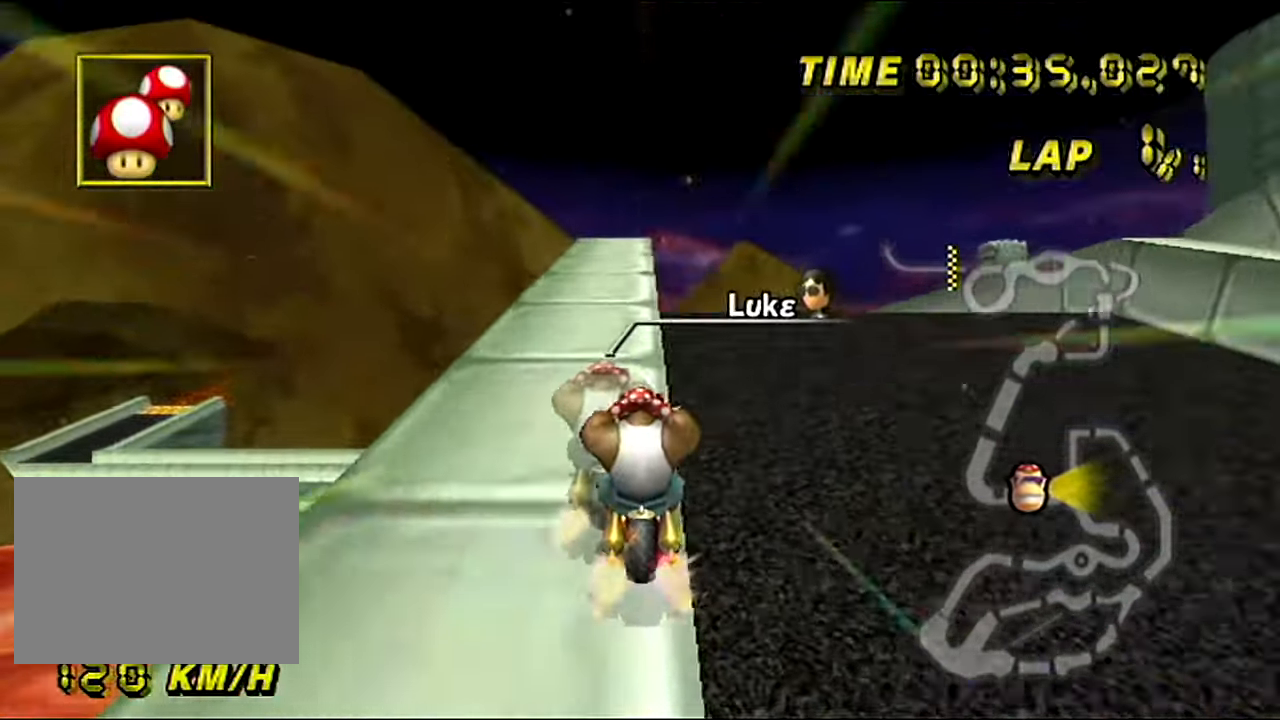
{"buttons": ["A"], "left_stick": "center", "events": [[33, "left_stick", "right"], [116, "left_stick", "center"]]}
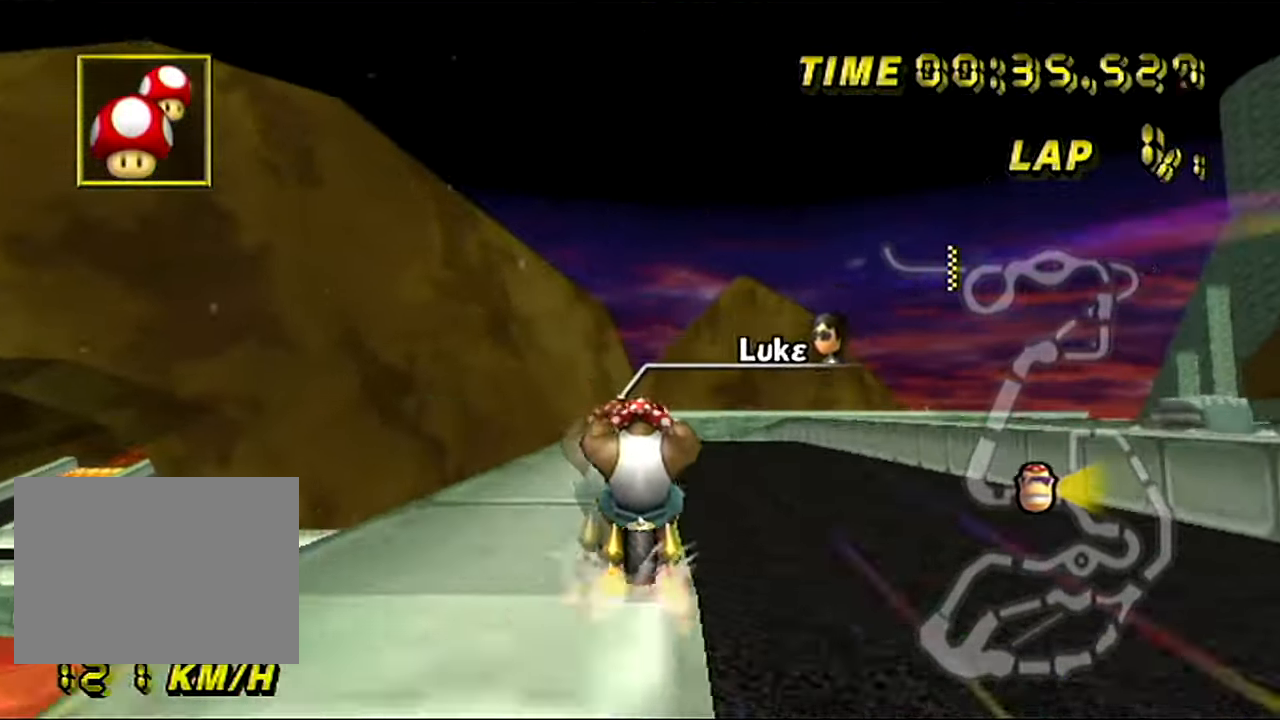
{"buttons": ["A"], "left_stick": "center", "events": []}
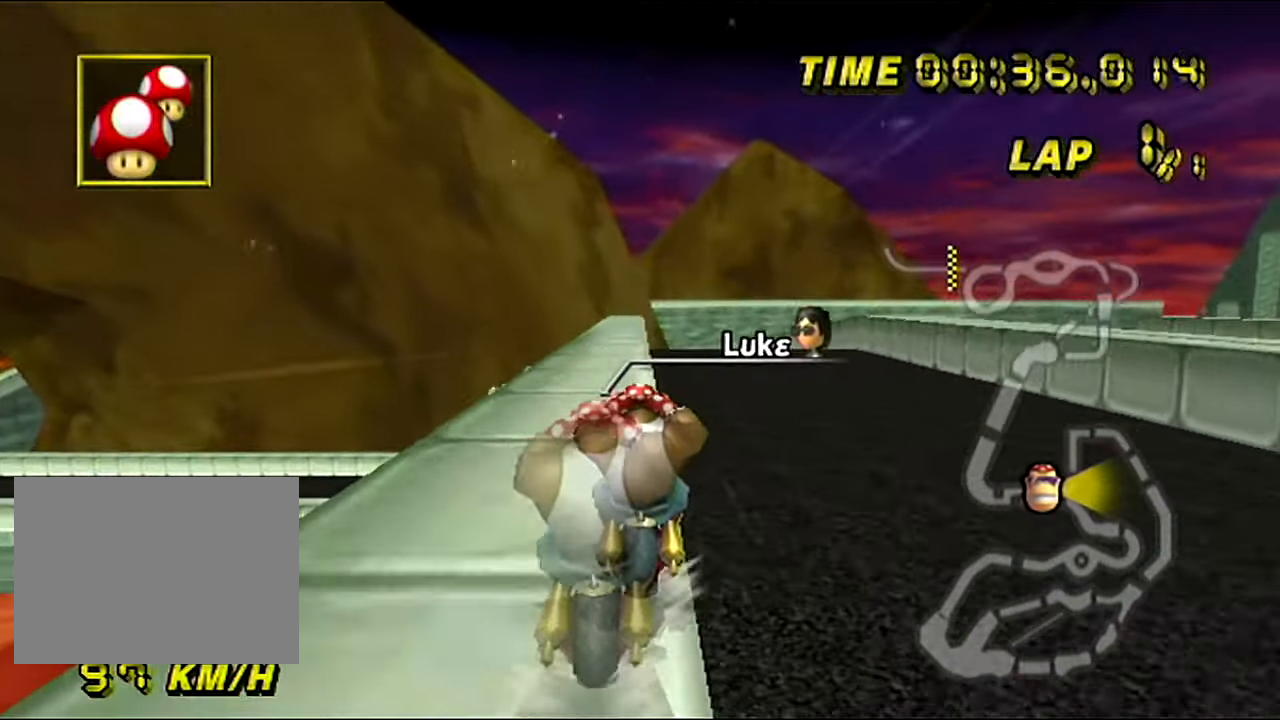
{"buttons": ["A"], "left_stick": "center", "events": []}
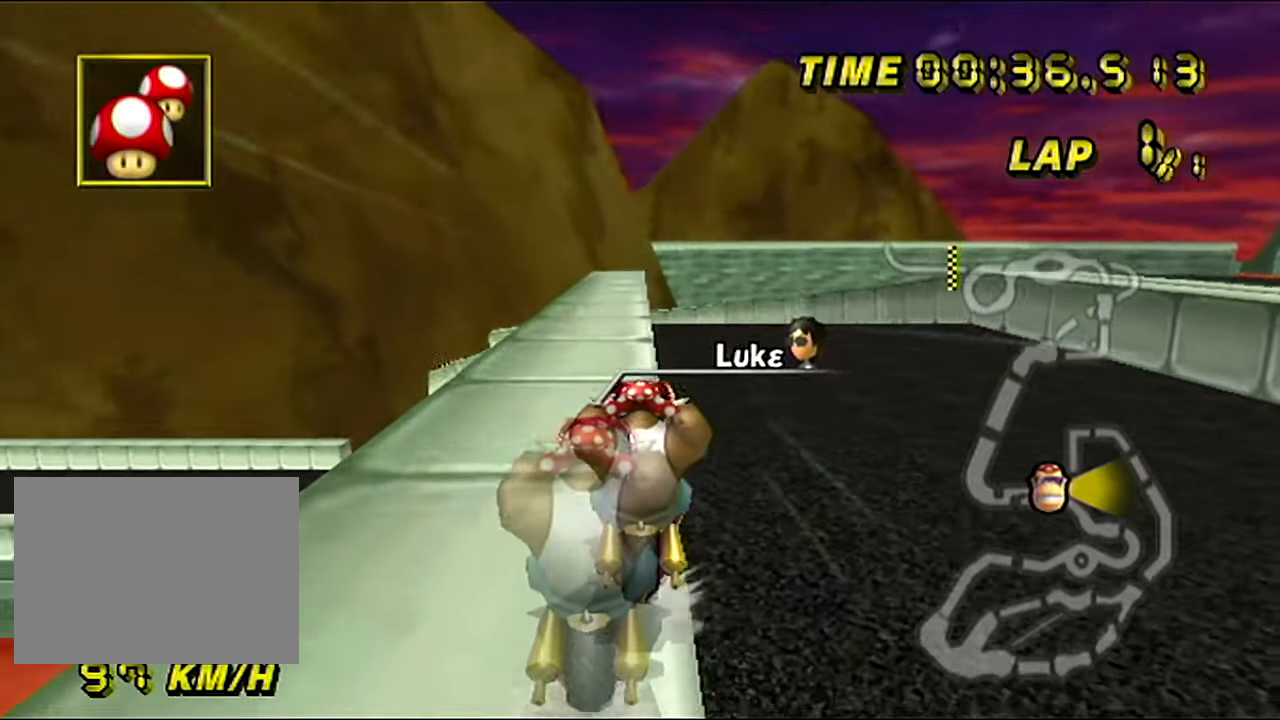
{"buttons": ["A", "R1"], "left_stick": "left", "events": [[451, "left_stick", "left"], [468, "R1", "down"]]}
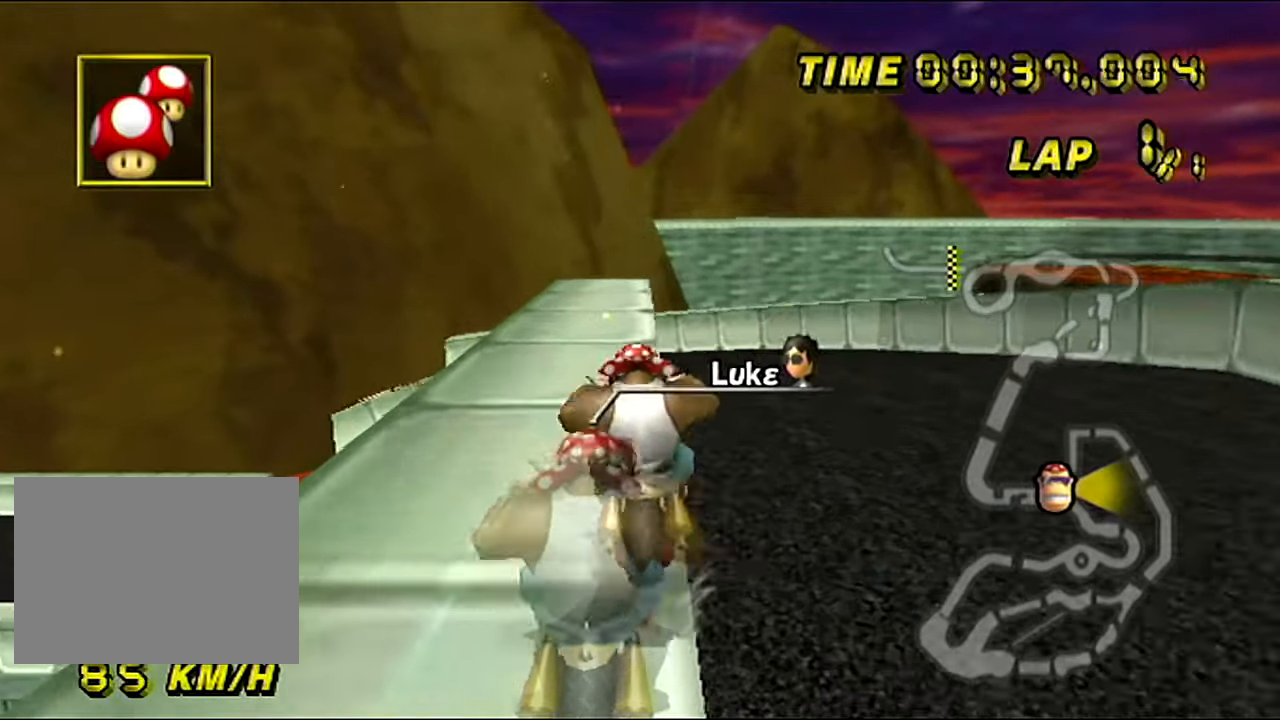
{"buttons": ["A", "R1"], "left_stick": "left", "events": [[17, "left_stick", "right"], [183, "left_stick", "left"]]}
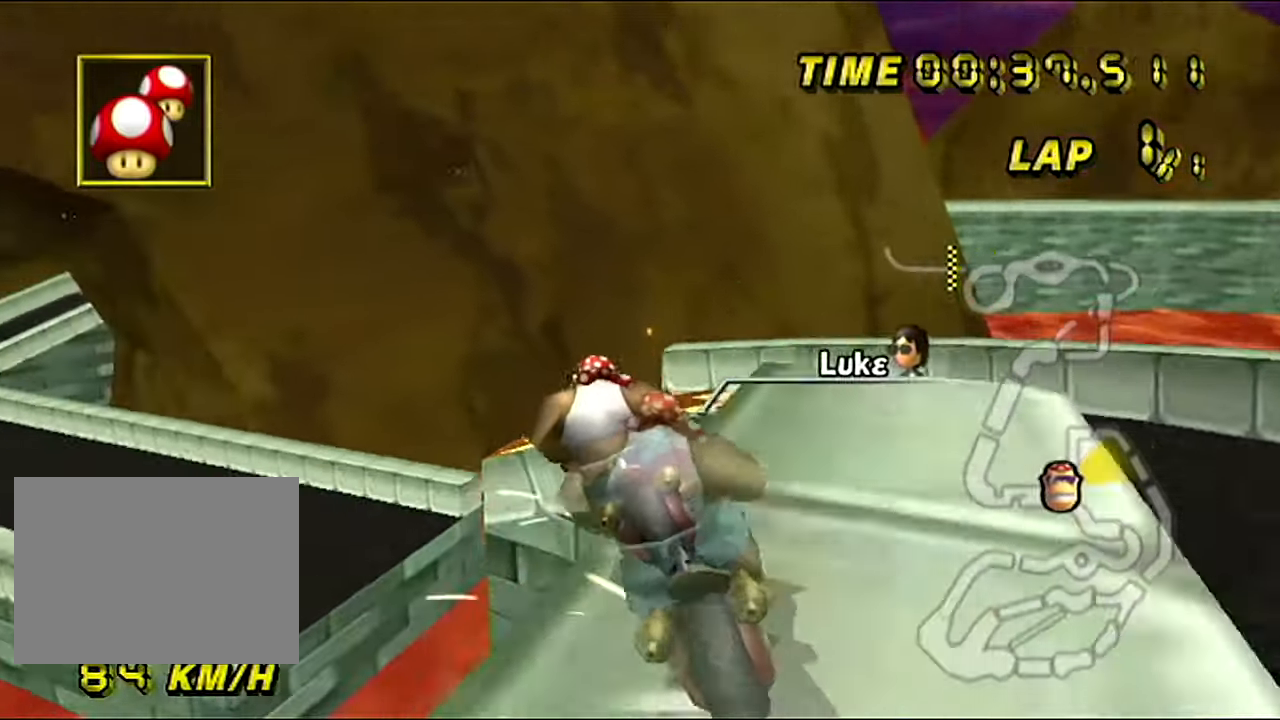
{"buttons": ["A", "R1"], "left_stick": "down", "events": [[251, "left_stick", "down"]]}
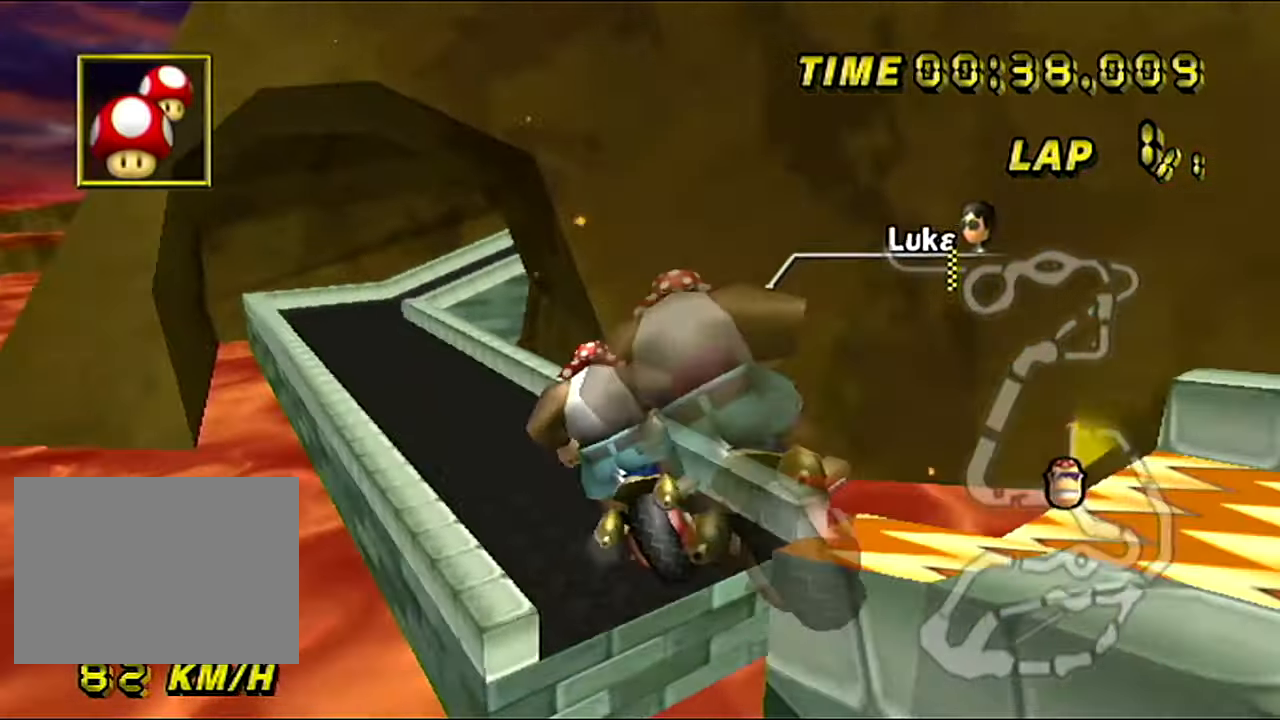
{"buttons": ["A", "R1"], "left_stick": "left", "events": [[33, "left_stick", "down-right"], [300, "left_stick", "left"], [484, "DPAD_DOWN", "down"], [500, "DPAD_DOWN", "up"]]}
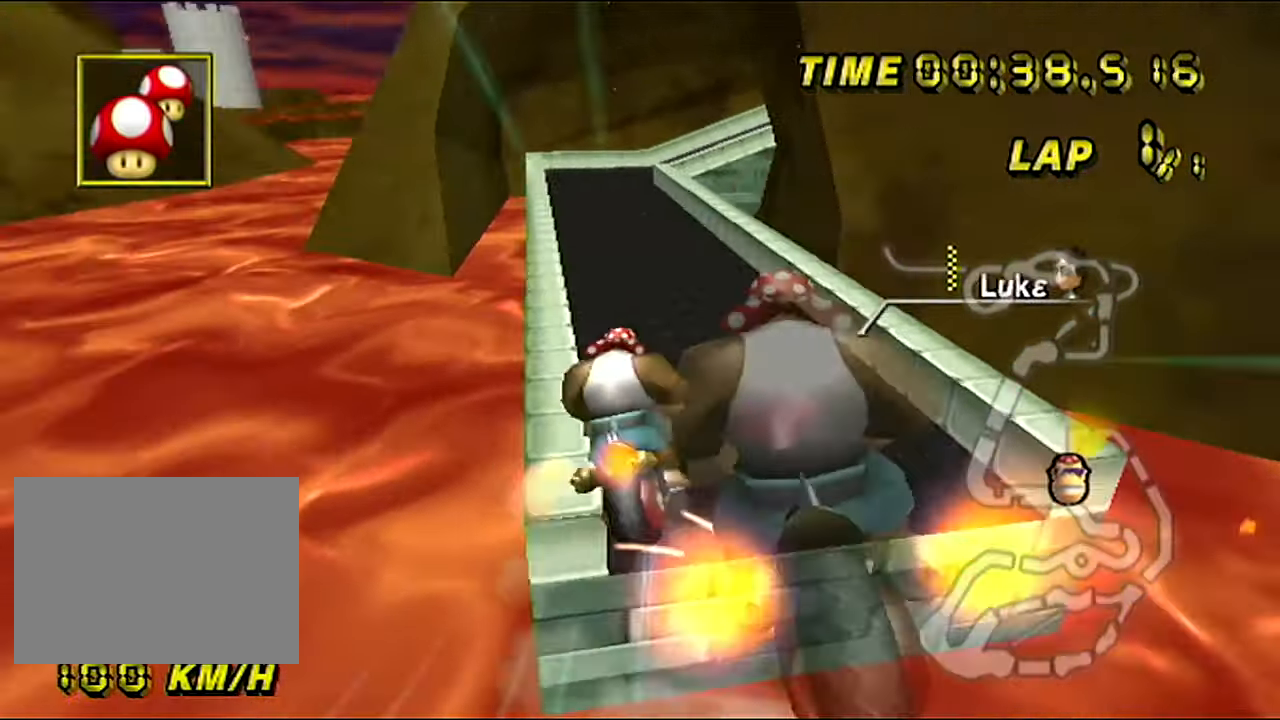
{"buttons": ["A", "R1"], "left_stick": "down-left", "events": [[201, "left_stick", "down-left"]]}
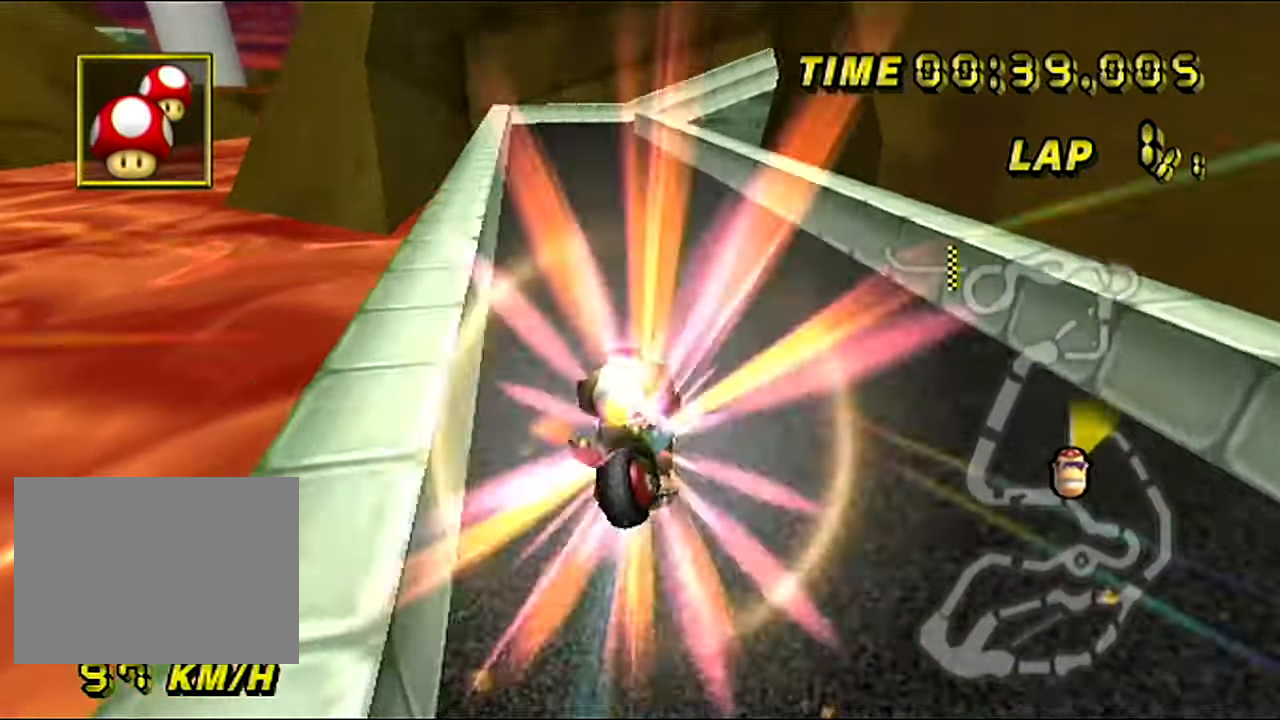
{"buttons": ["A"], "left_stick": "center", "events": [[384, "R1", "up"], [400, "left_stick", "center"]]}
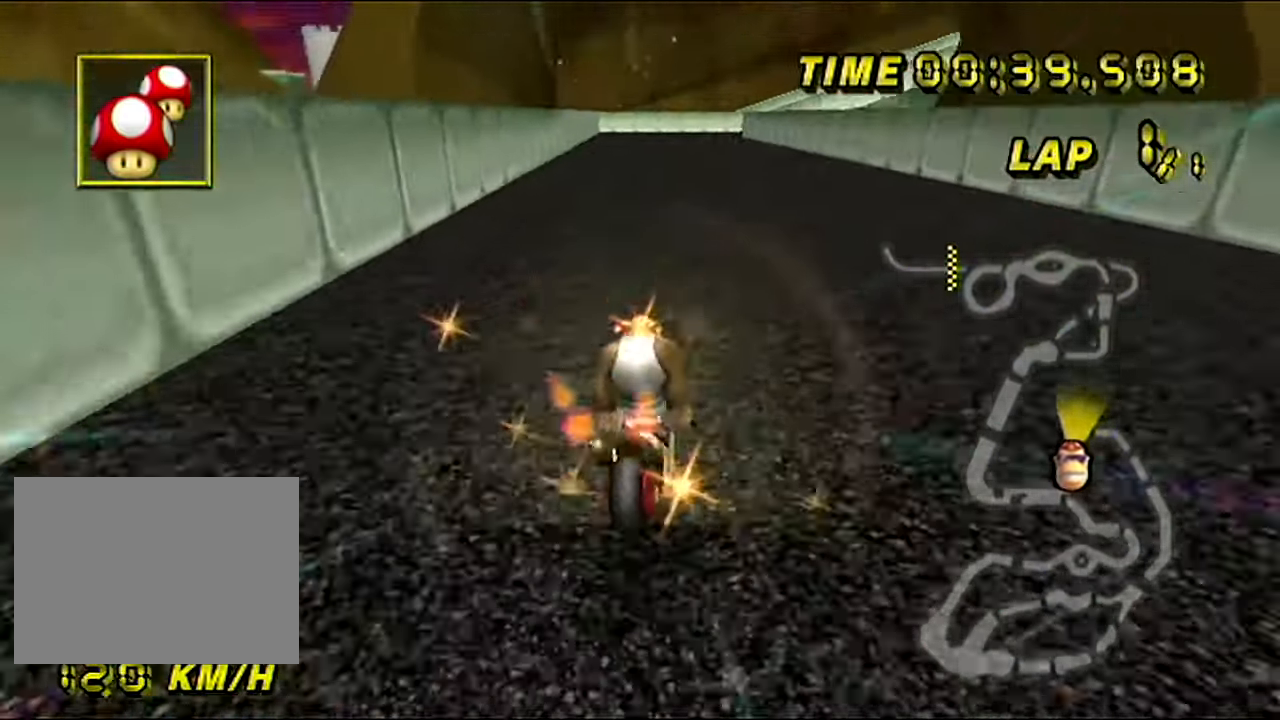
{"buttons": ["A"], "left_stick": "center", "events": []}
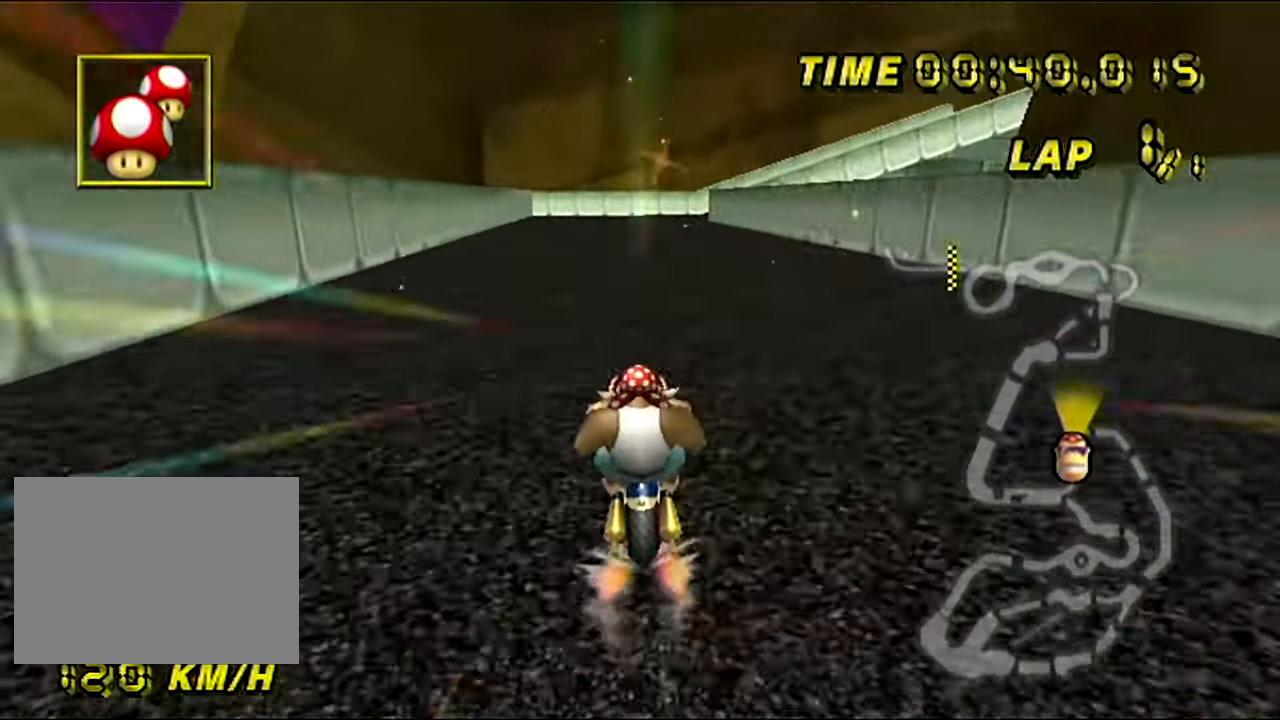
{"buttons": ["A"], "left_stick": "center", "events": []}